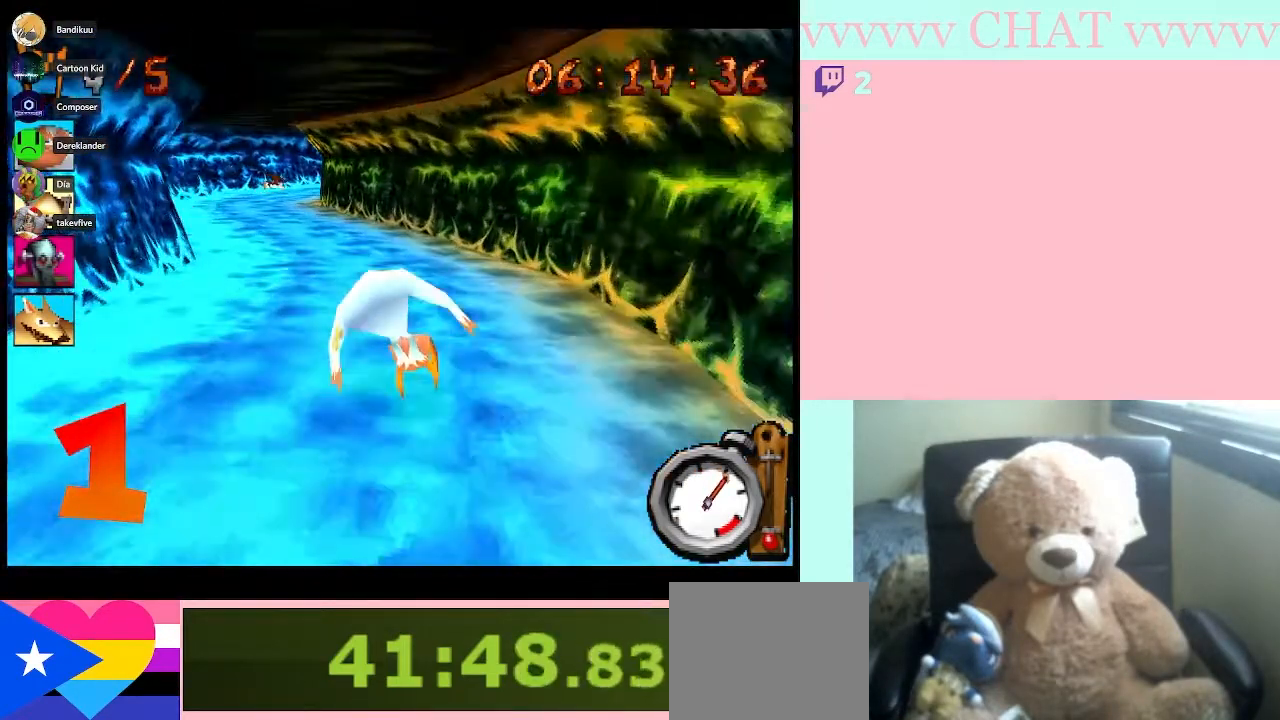
Gameplay with a controller (Nintendo layout); each line is a JSON object with the inputs held at the frame after it. "events" lists button and stick changes between this image and that frame as [ms after this image, input, new state], when the widget could be followed in between. Not read: L3 R3.
{"buttons": ["B"], "left_stick": "center", "right_stick": "center", "events": [[300, "left_stick", "center"]]}
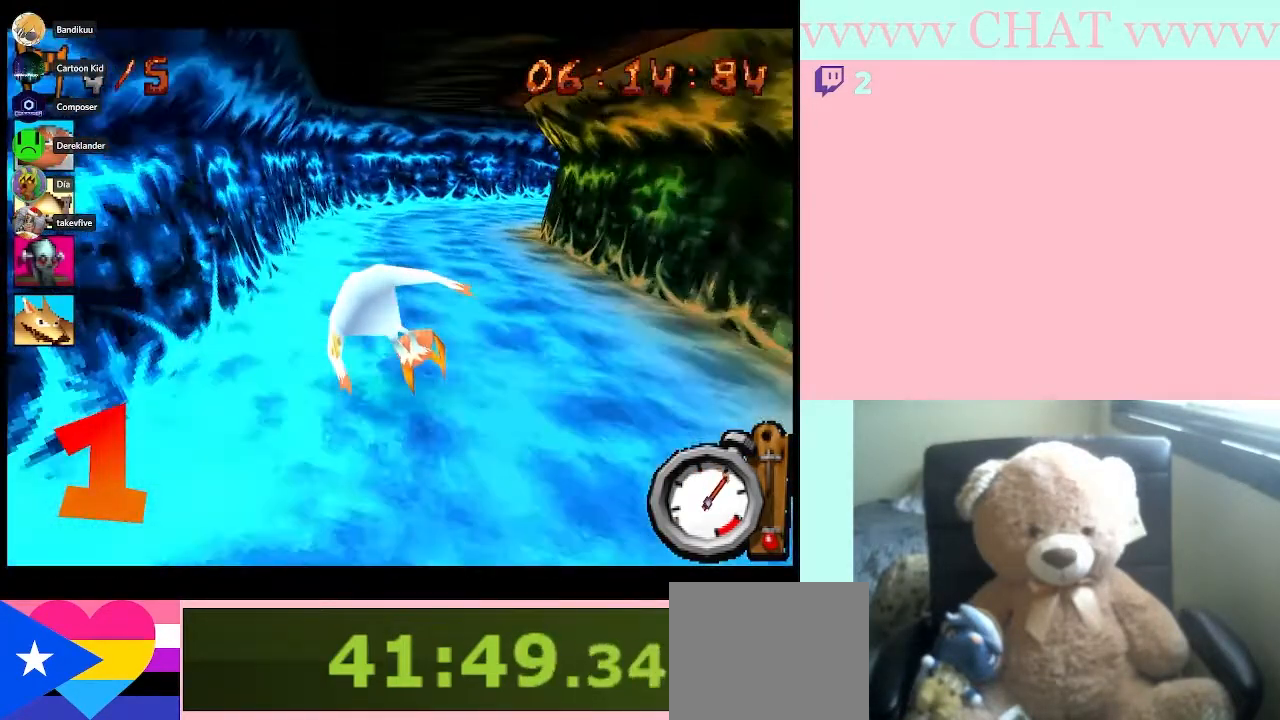
{"buttons": [], "left_stick": "right", "right_stick": "center", "events": [[167, "left_stick", "right"], [483, "B", "up"]]}
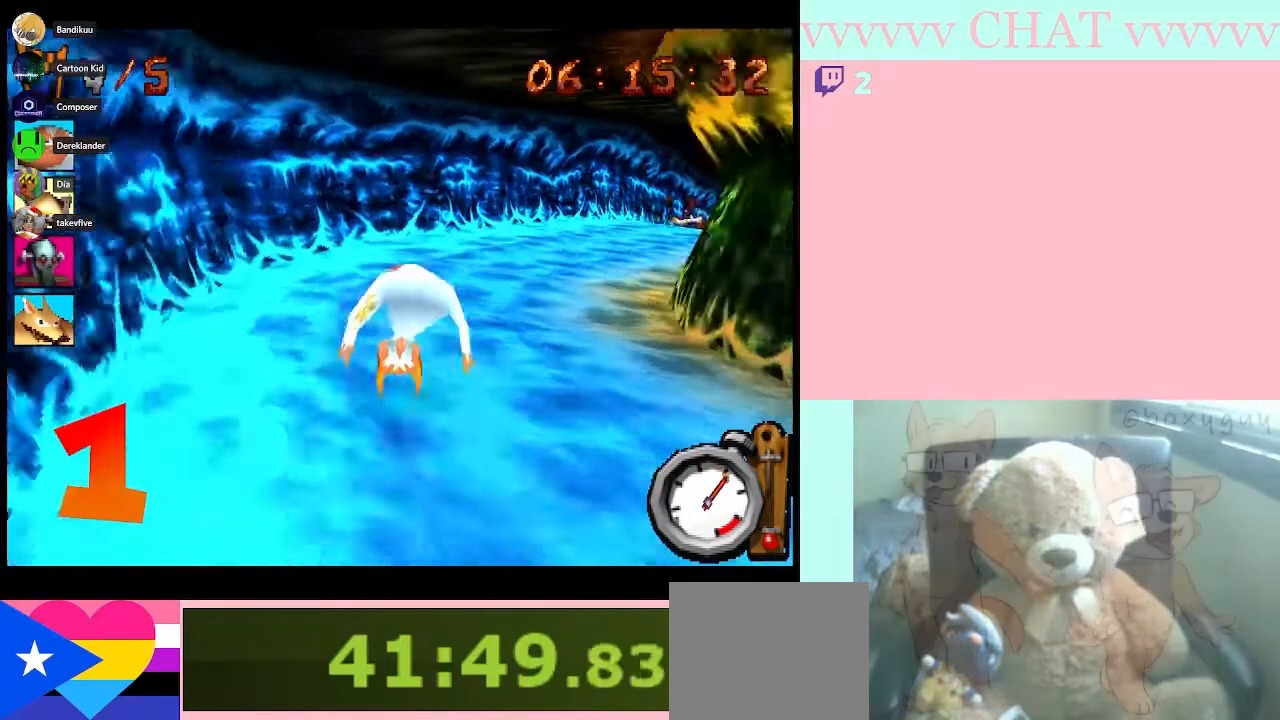
{"buttons": ["B"], "left_stick": "right", "right_stick": "center", "events": [[200, "B", "down"]]}
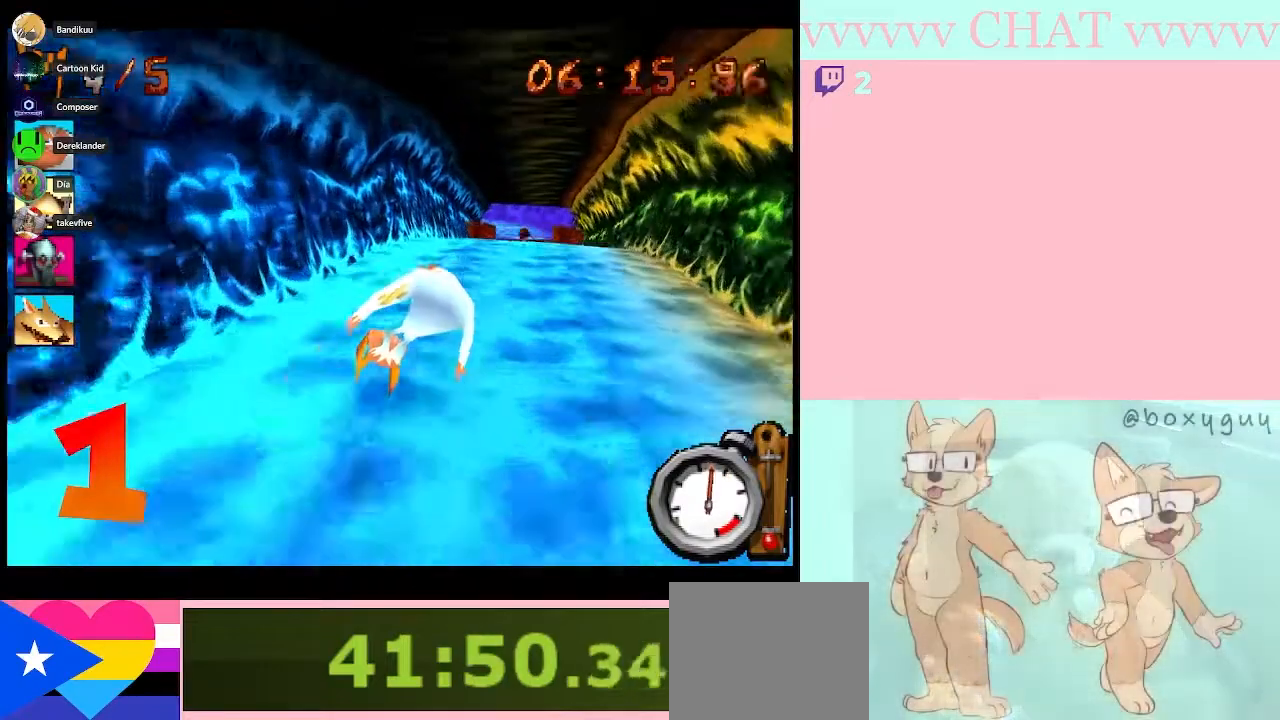
{"buttons": ["B"], "left_stick": "left", "right_stick": "center", "events": [[133, "left_stick", "center"], [500, "left_stick", "left"]]}
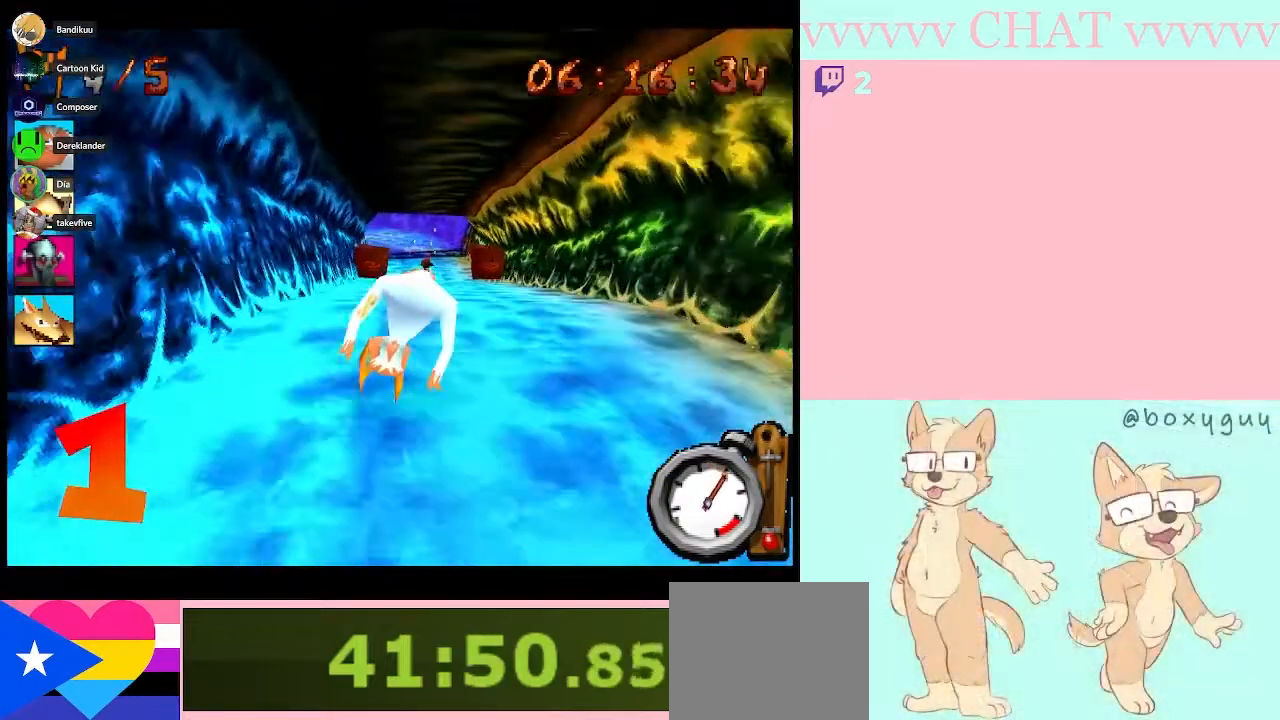
{"buttons": ["B"], "left_stick": "center", "right_stick": "center", "events": [[167, "left_stick", "center"]]}
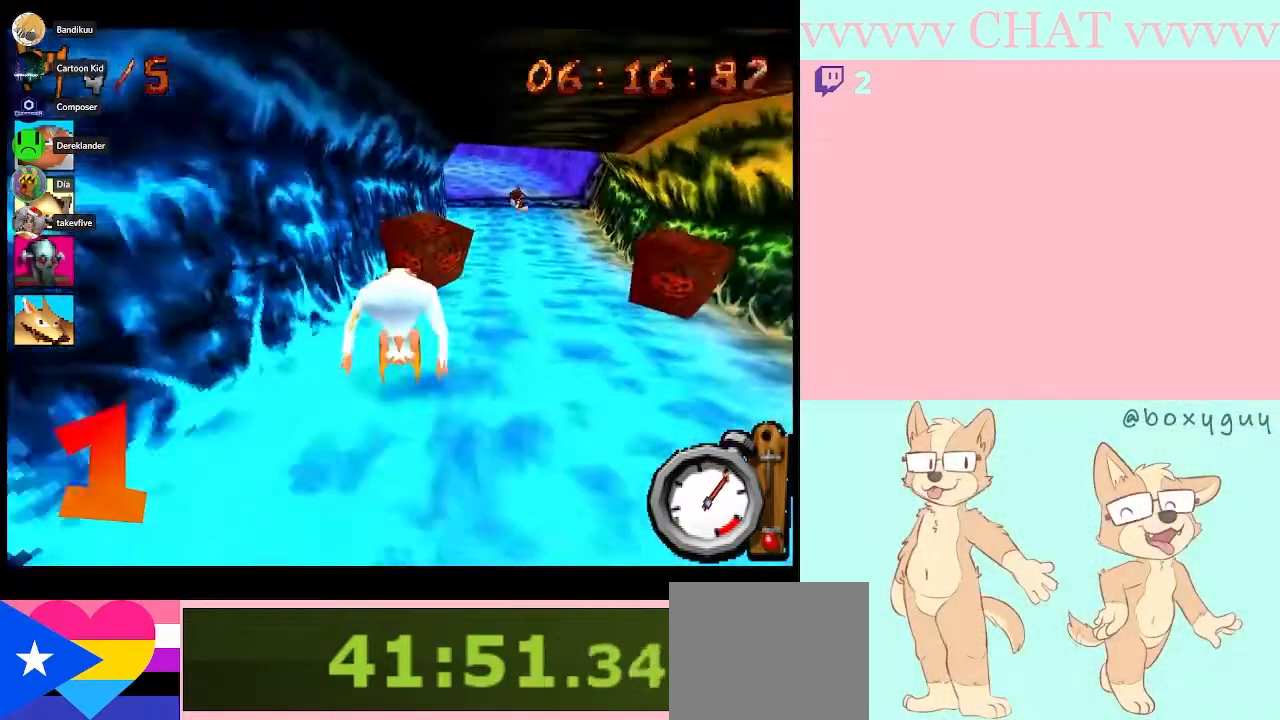
{"buttons": ["B"], "left_stick": "center", "right_stick": "center", "events": [[50, "left_stick", "right"], [267, "left_stick", "center"]]}
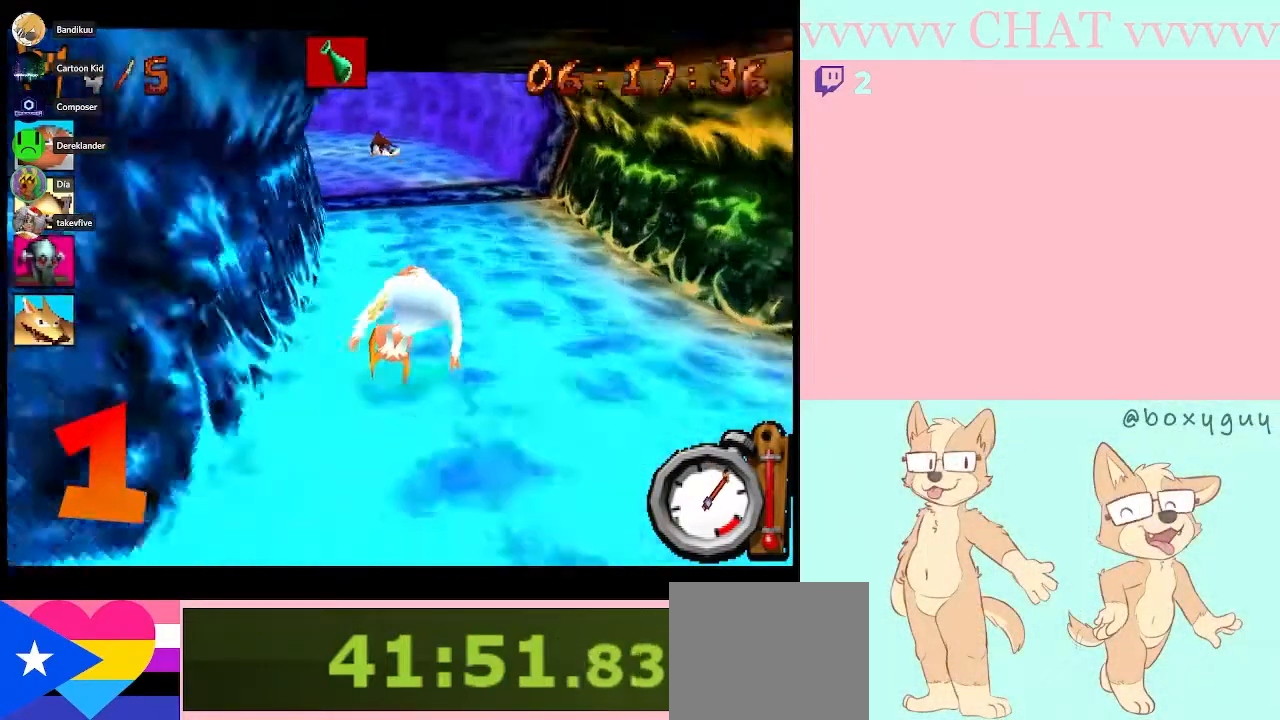
{"buttons": ["B"], "left_stick": "left", "right_stick": "center", "events": [[417, "left_stick", "left"]]}
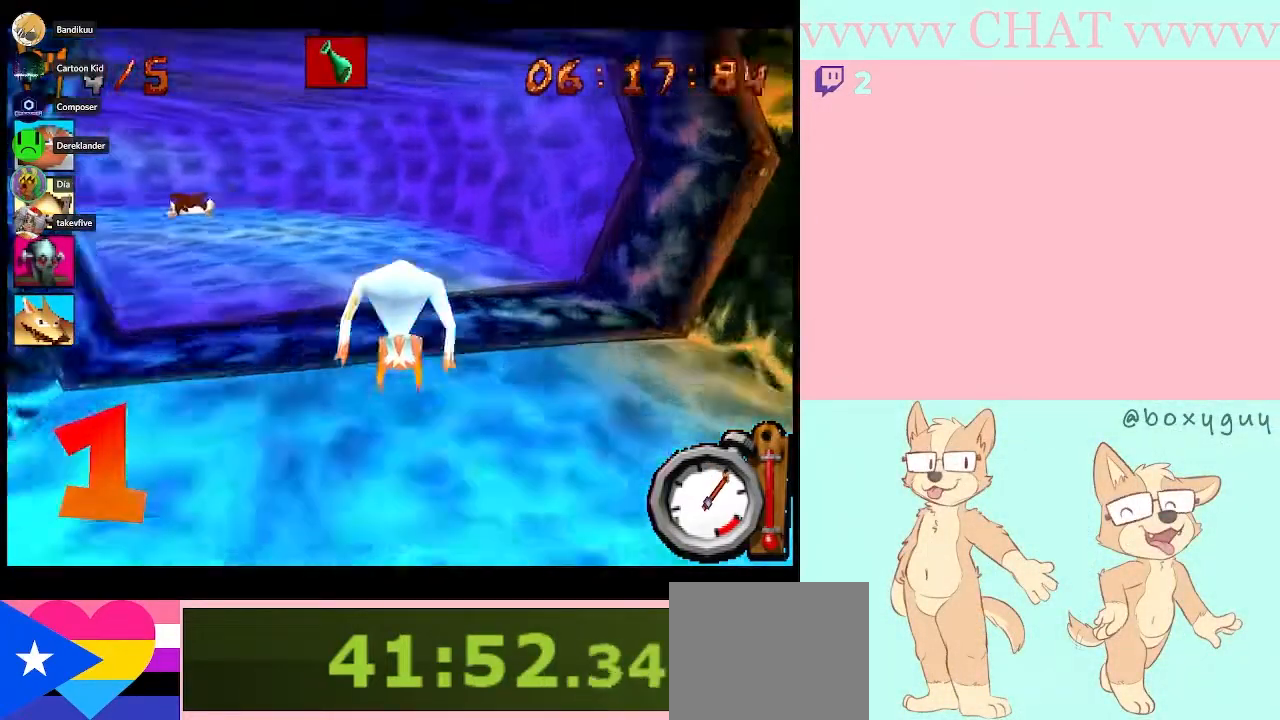
{"buttons": [], "left_stick": "left", "right_stick": "center", "events": [[17, "B", "up"]]}
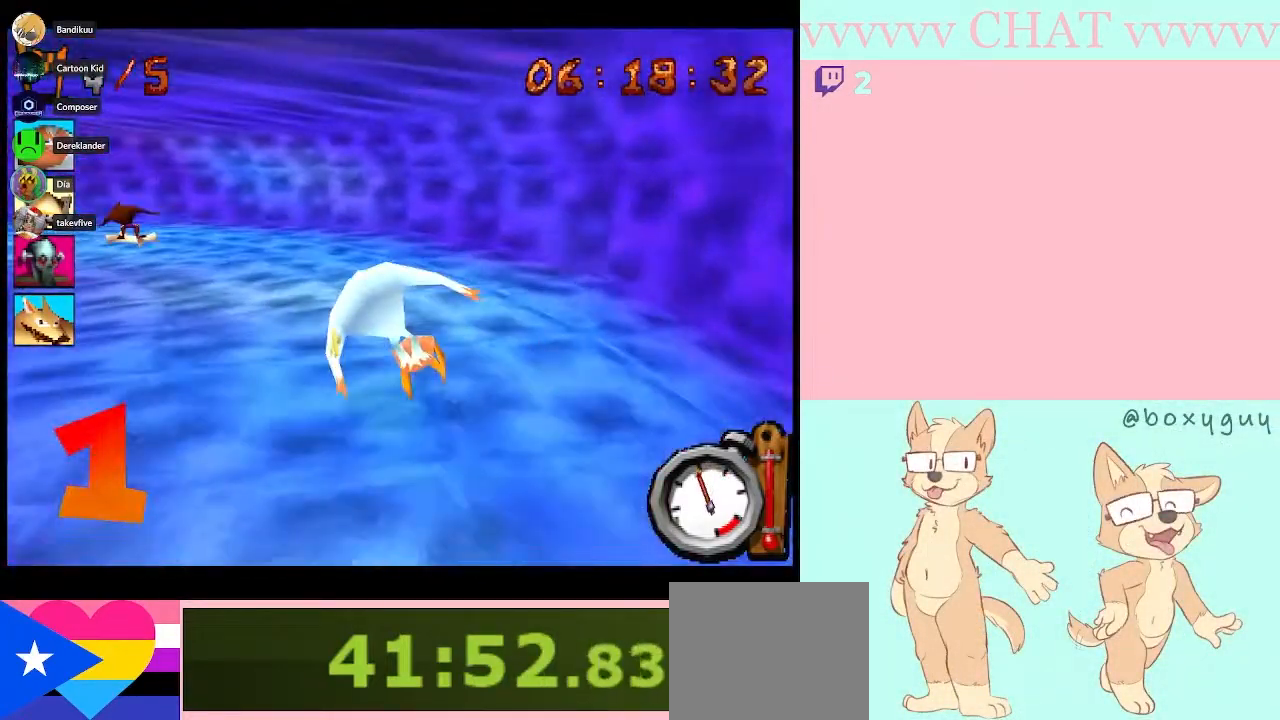
{"buttons": ["B"], "left_stick": "left", "right_stick": "center", "events": [[200, "B", "down"]]}
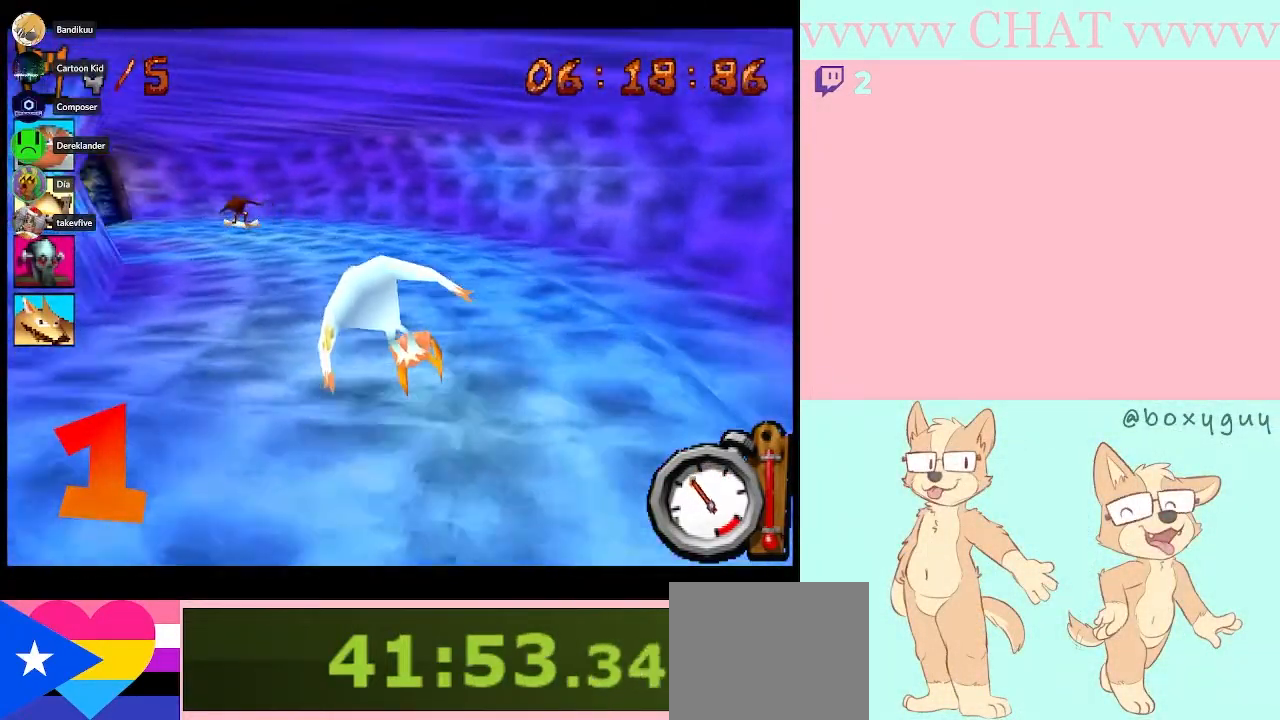
{"buttons": ["B"], "left_stick": "center", "right_stick": "center", "events": [[450, "left_stick", "center"]]}
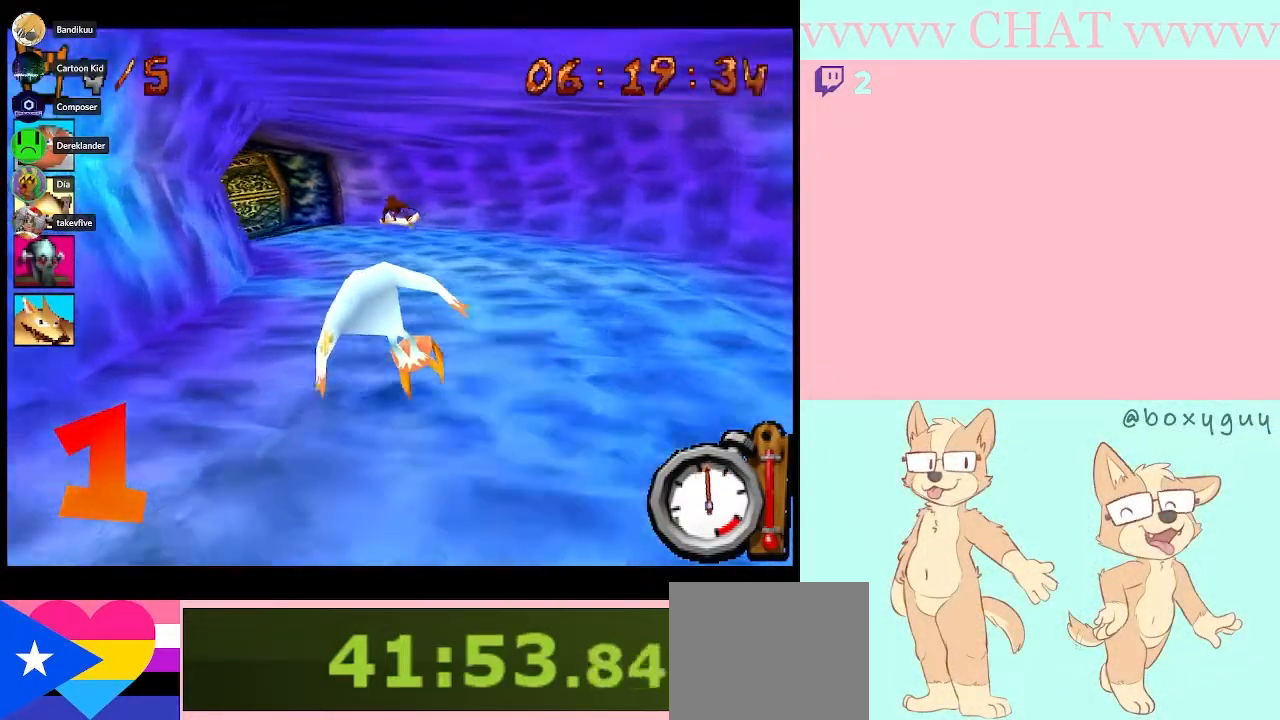
{"buttons": ["B", "R1"], "left_stick": "left", "right_stick": "center", "events": [[67, "R1", "down"], [67, "left_stick", "left"]]}
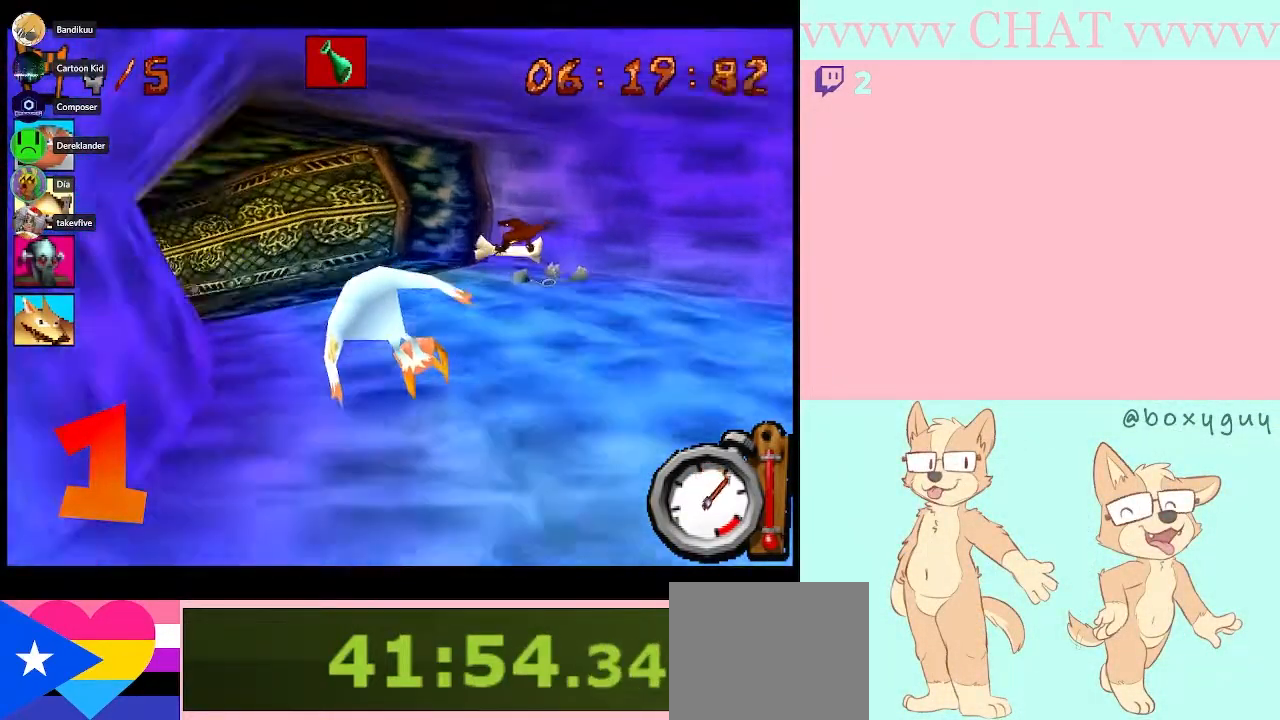
{"buttons": [], "left_stick": "left", "right_stick": "center", "events": [[267, "B", "up"], [300, "R1", "up"]]}
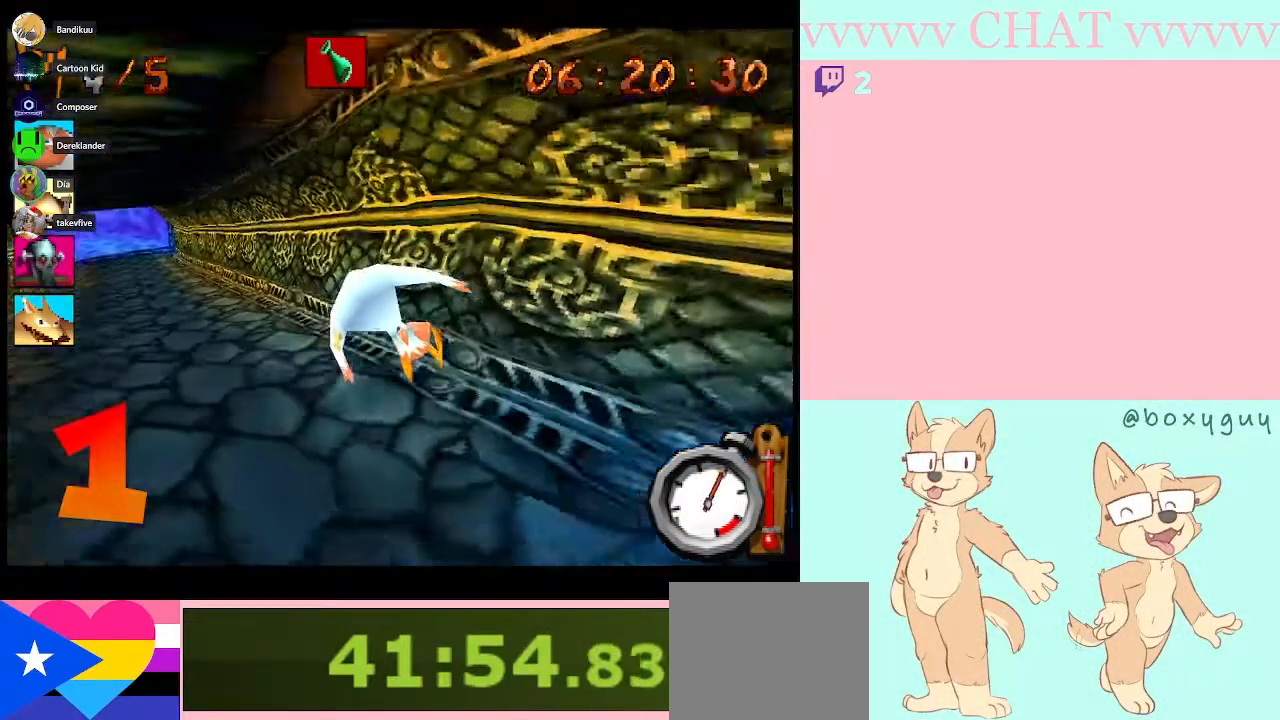
{"buttons": ["B", "R1"], "left_stick": "down-right", "right_stick": "center"}
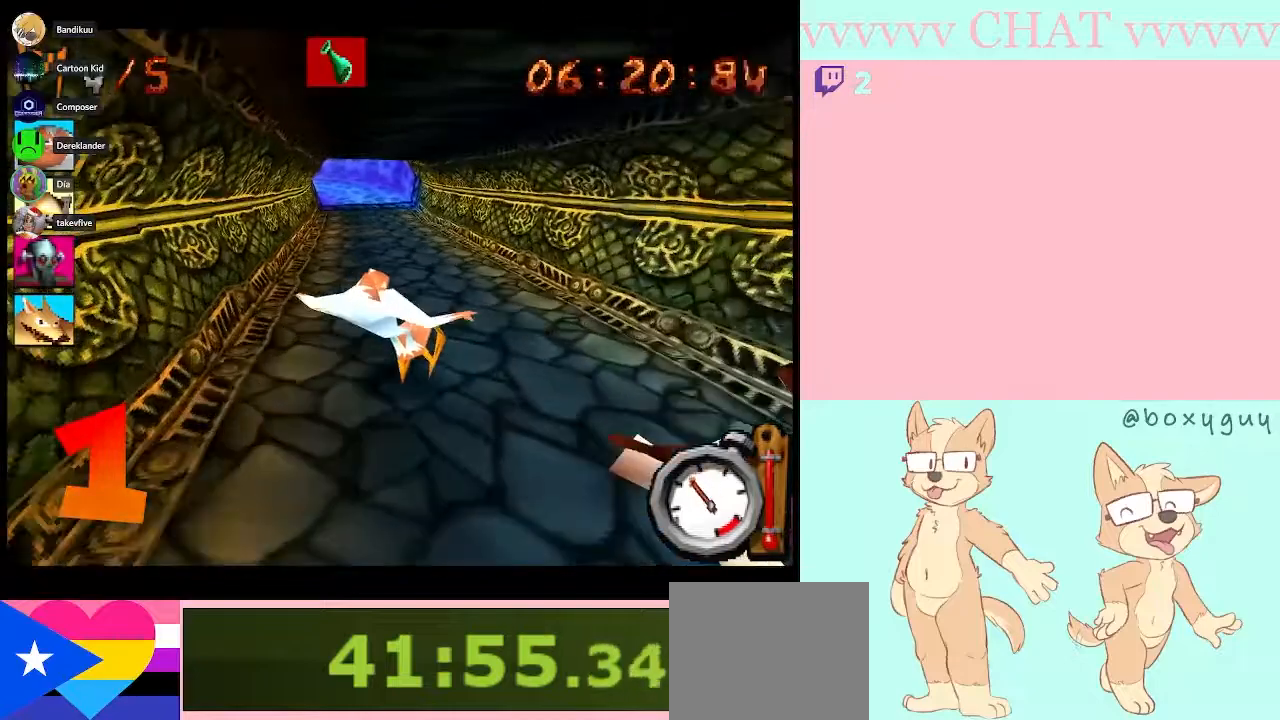
{"buttons": ["B", "R1"], "left_stick": "left", "right_stick": "center"}
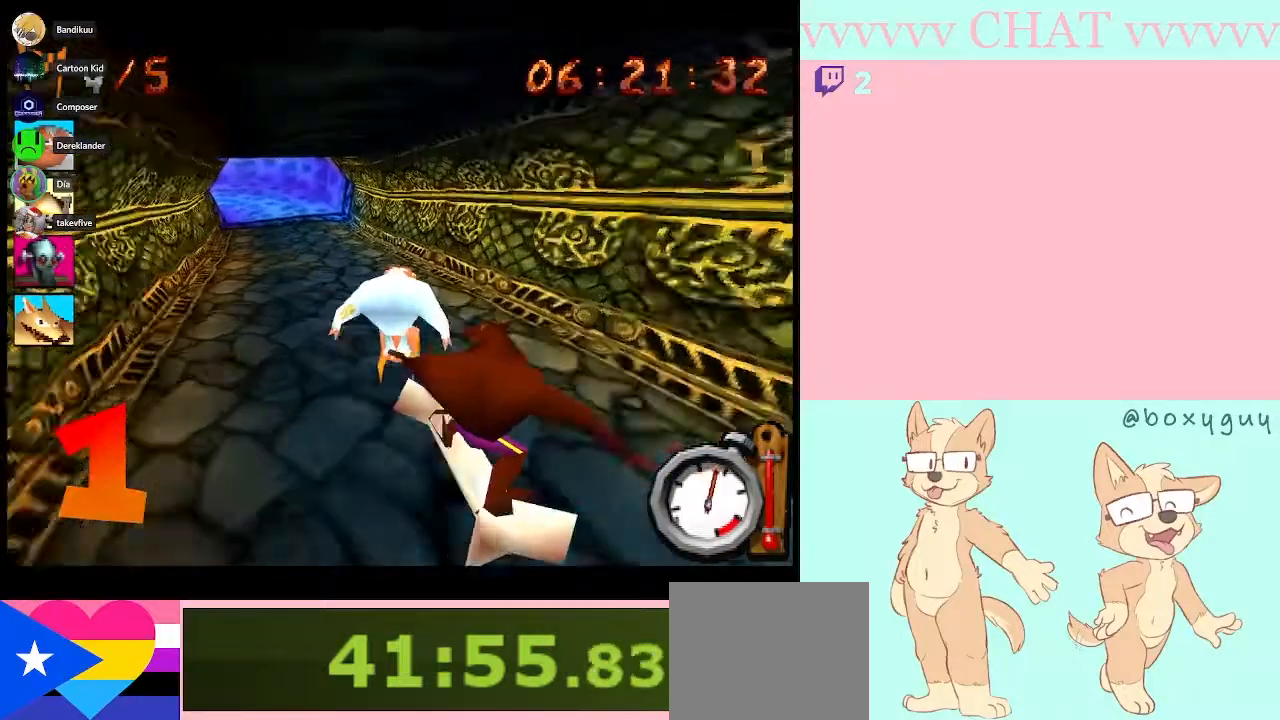
{"buttons": ["B", "R1"], "left_stick": "center", "right_stick": "center", "events": [[33, "left_stick", "center"], [300, "left_stick", "left"], [483, "left_stick", "center"]]}
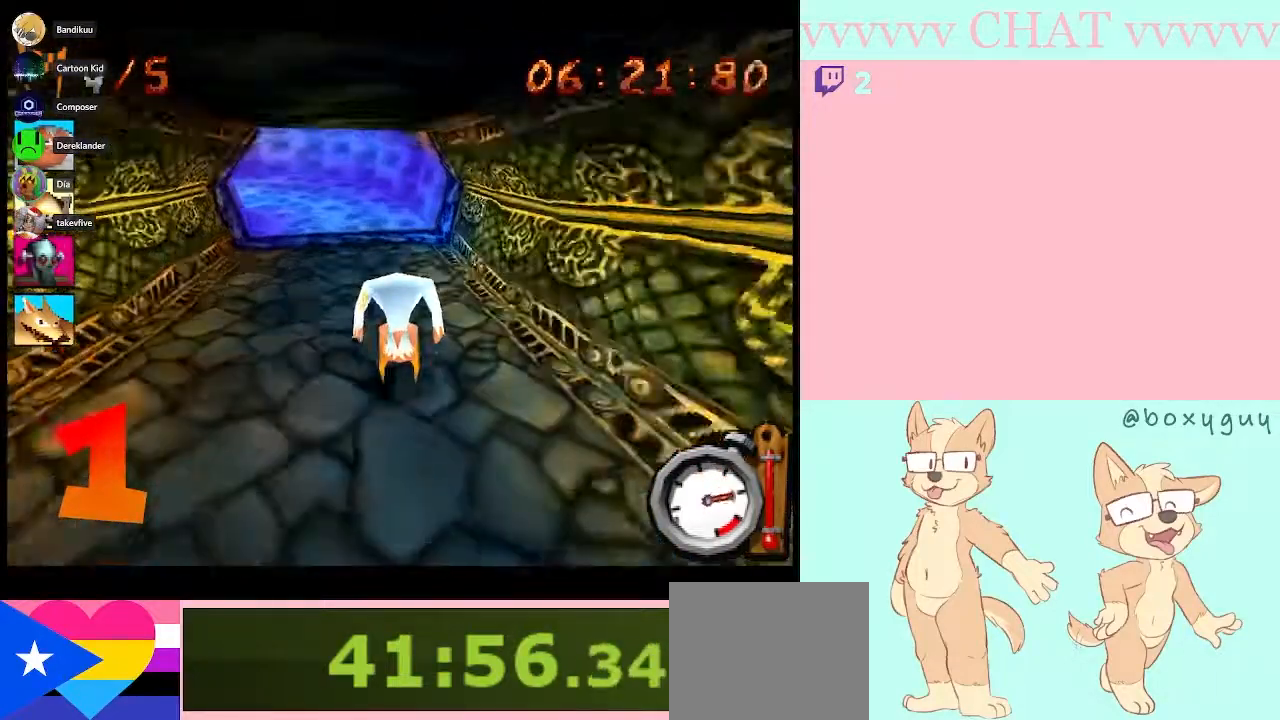
{"buttons": [], "left_stick": "left", "right_stick": "center", "events": [[83, "left_stick", "left"], [350, "left_stick", "center"], [417, "left_stick", "left"], [500, "B", "up"], [500, "R1", "up"]]}
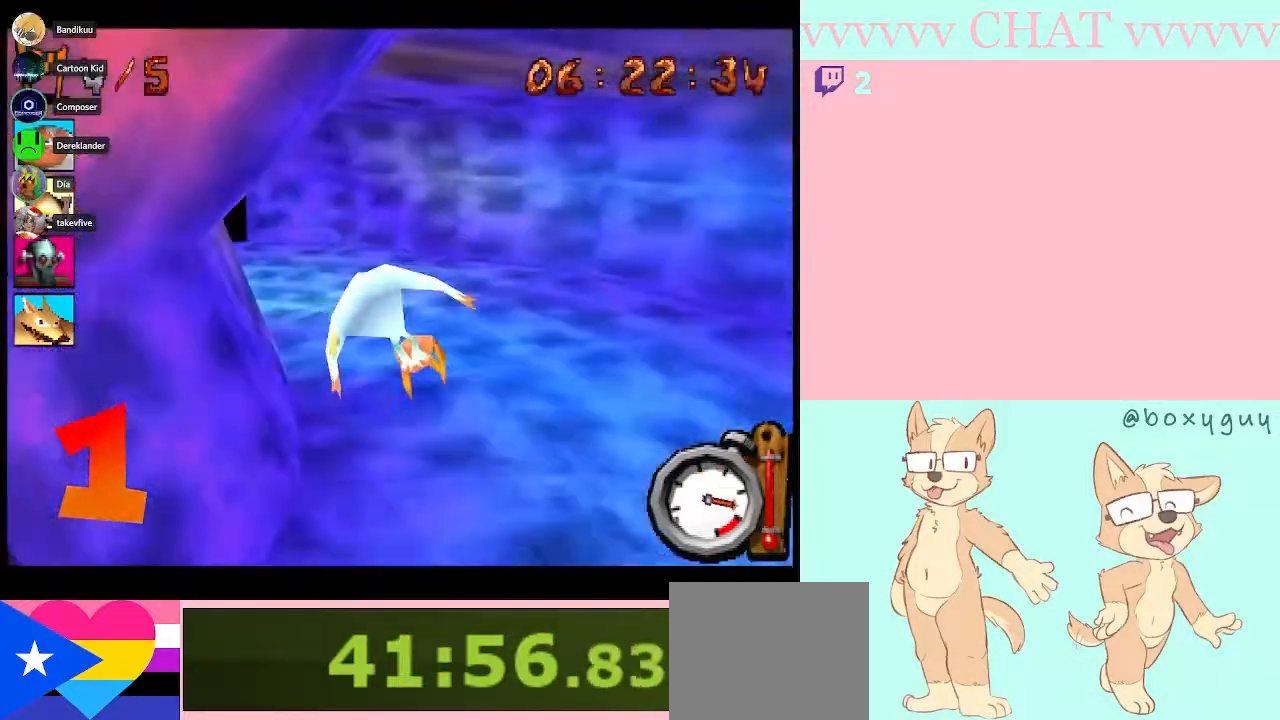
{"buttons": [], "left_stick": "left", "right_stick": "center", "events": []}
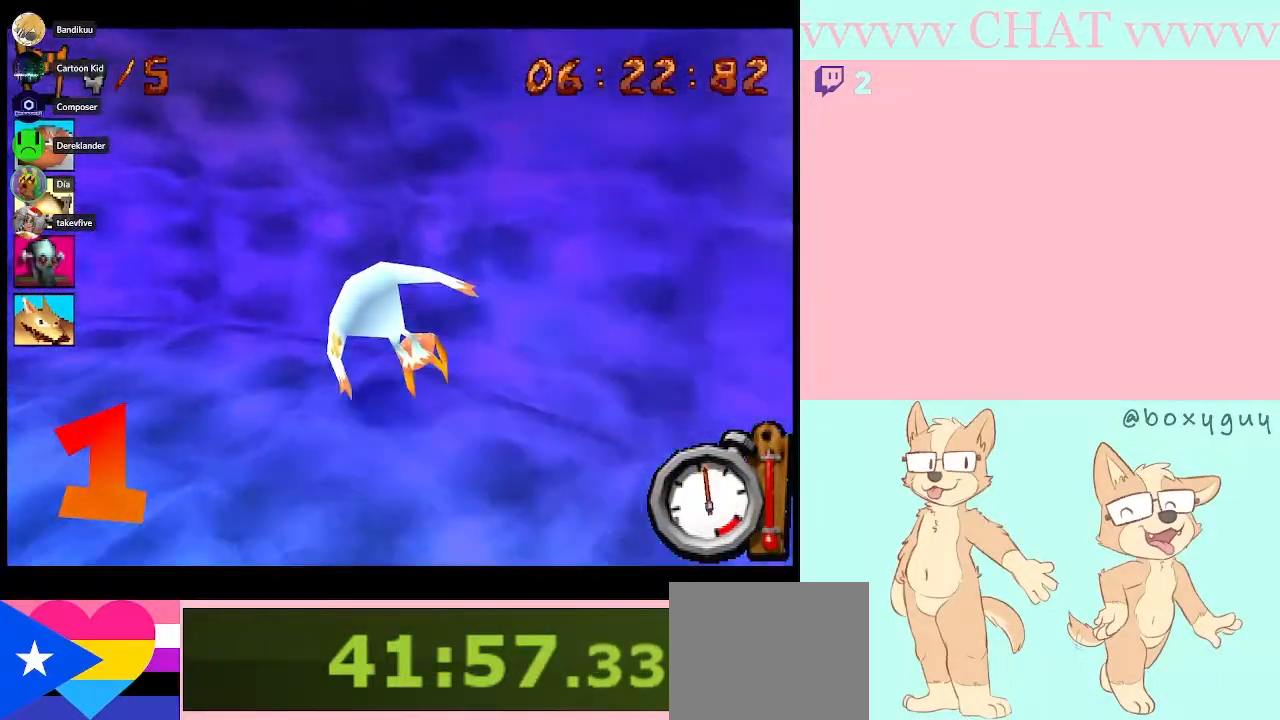
{"buttons": ["B"], "left_stick": "left", "right_stick": "center", "events": [[17, "B", "down"]]}
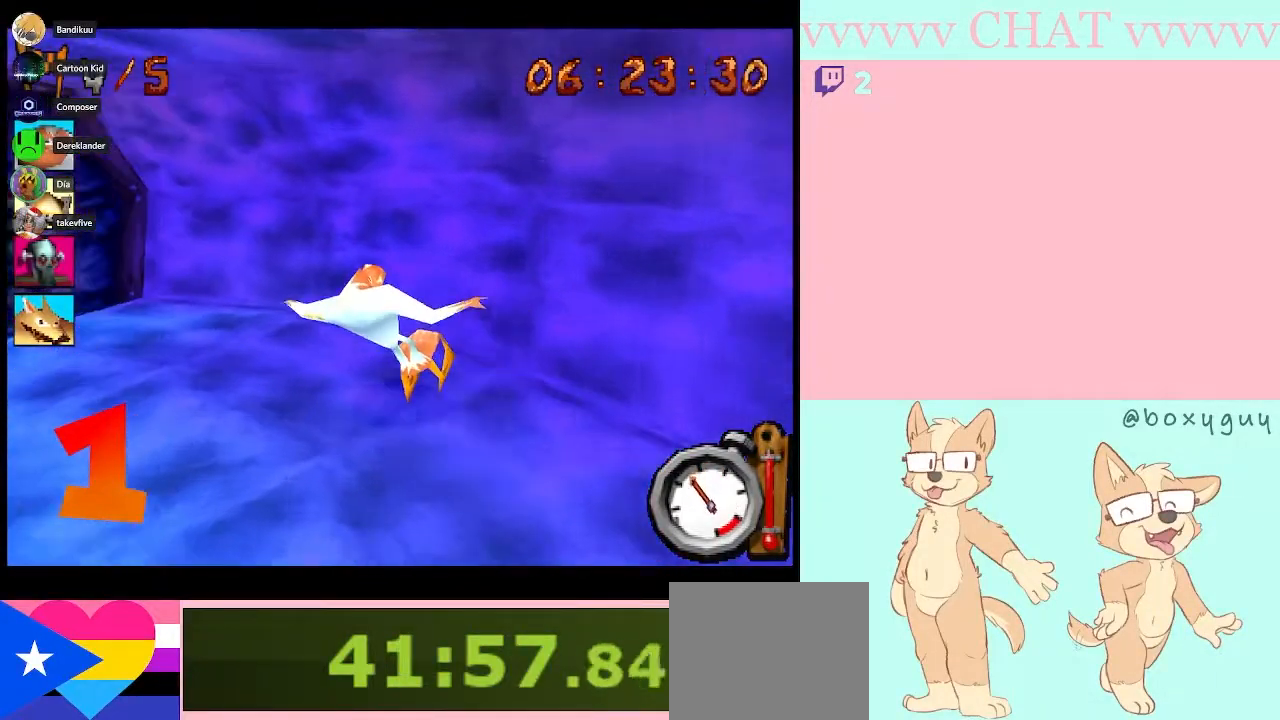
{"buttons": ["B"], "left_stick": "left", "right_stick": "center", "events": []}
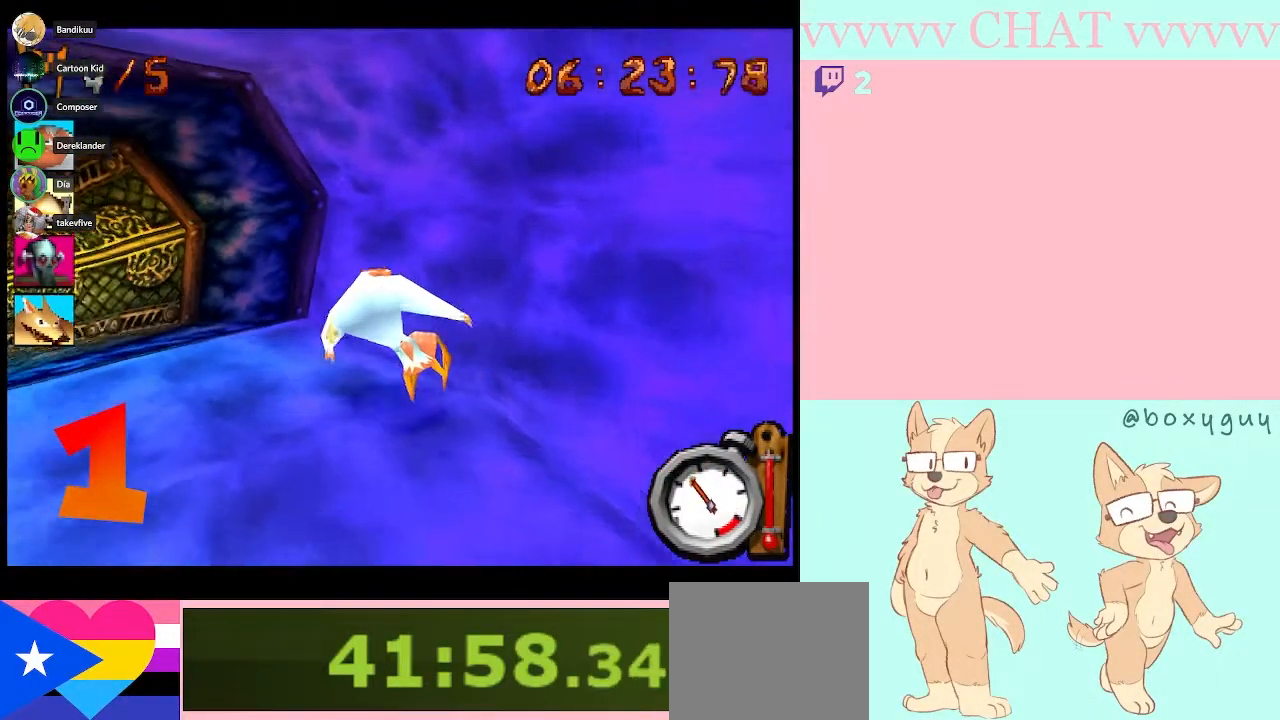
{"buttons": ["B"], "left_stick": "left", "right_stick": "center", "events": []}
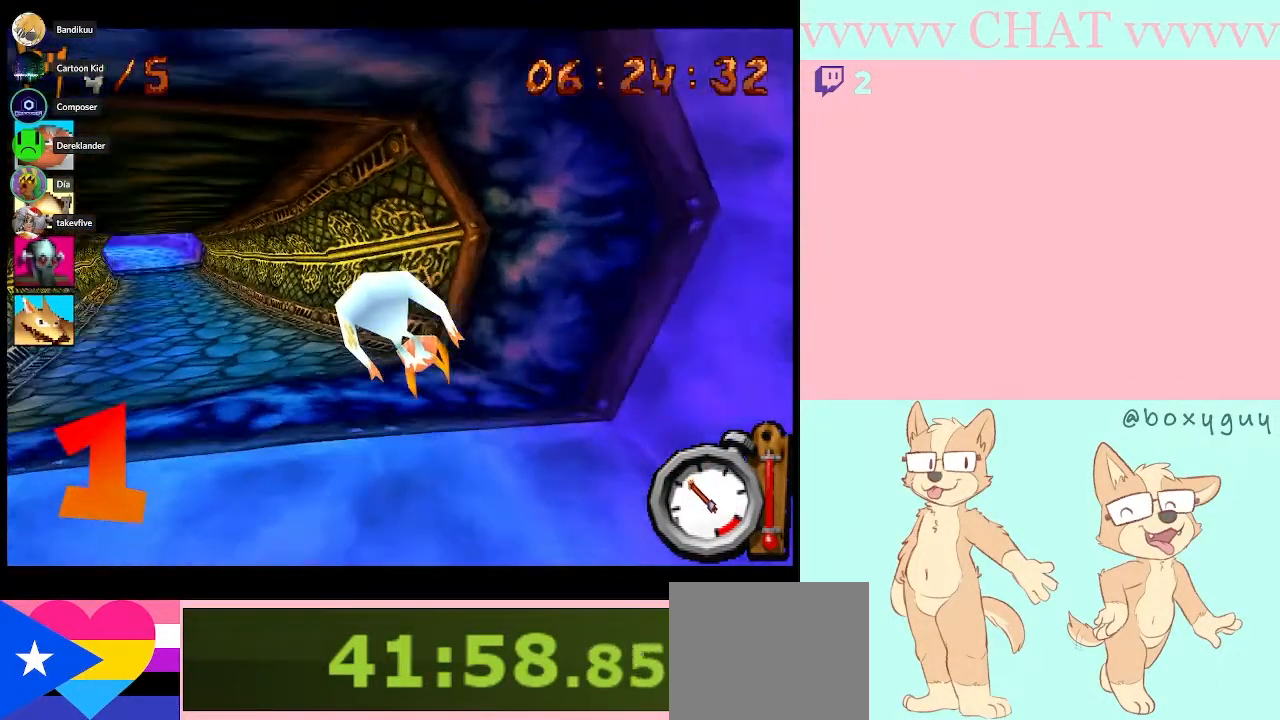
{"buttons": ["B"], "left_stick": "center", "right_stick": "center", "events": [[350, "left_stick", "center"]]}
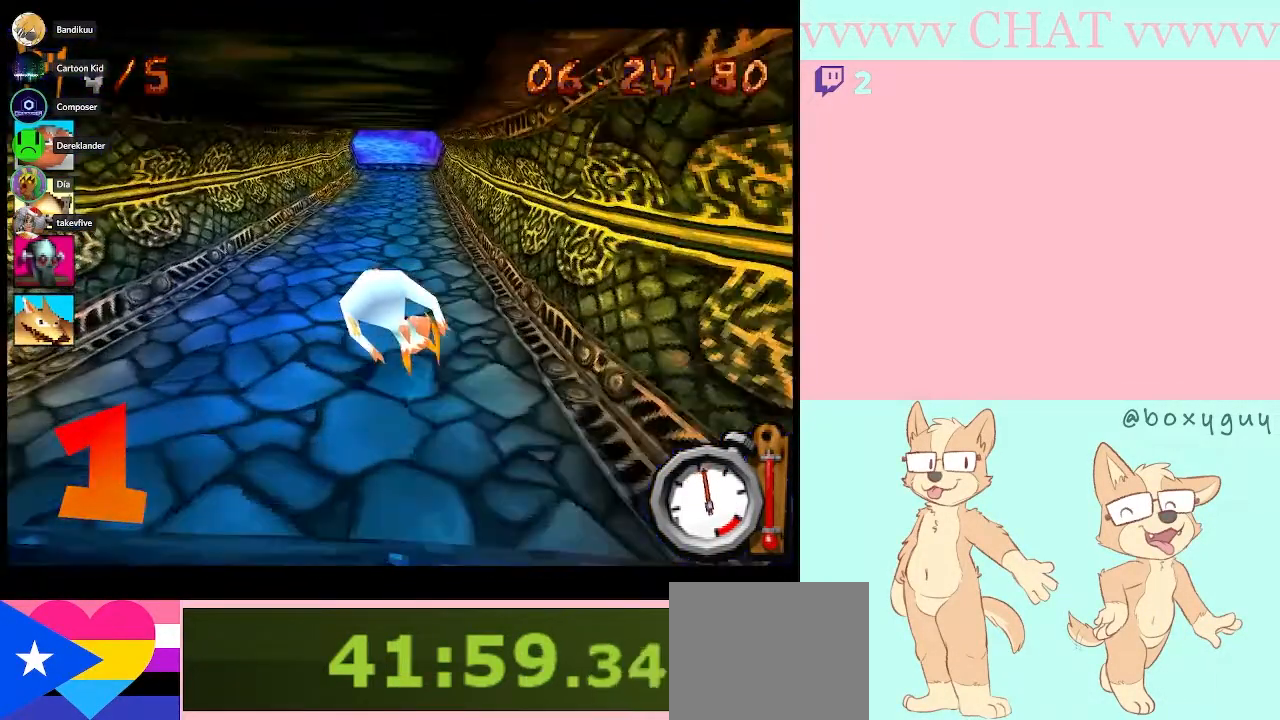
{"buttons": ["B"], "left_stick": "center", "right_stick": "center", "events": []}
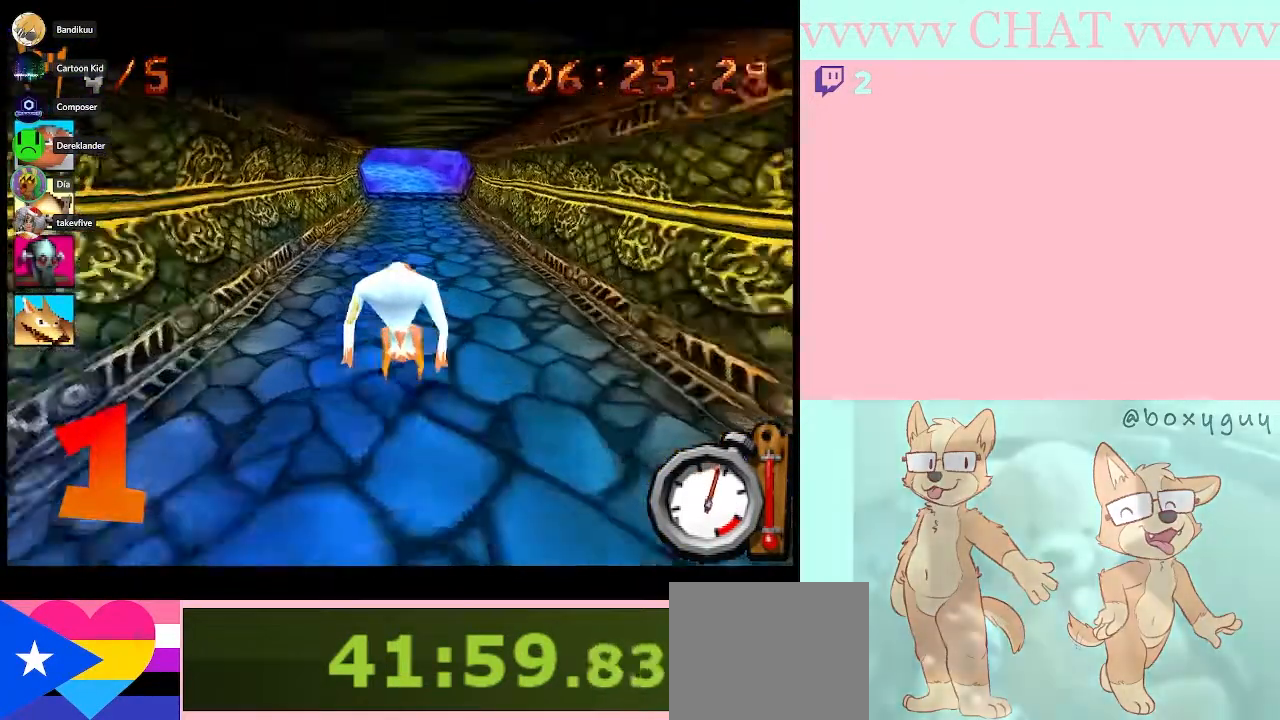
{"buttons": ["B"], "left_stick": "center", "right_stick": "center", "events": [[50, "left_stick", "right"], [150, "left_stick", "center"]]}
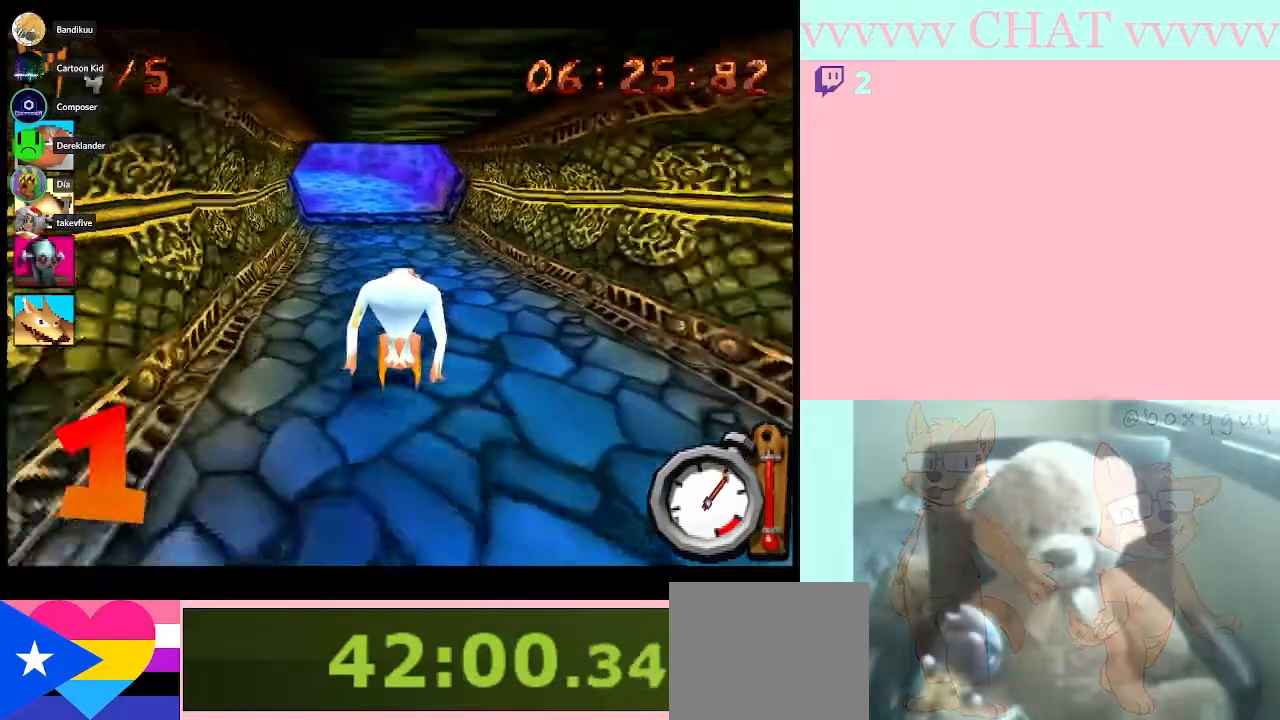
{"buttons": ["B"], "left_stick": "left", "right_stick": "center", "events": [[483, "left_stick", "left"]]}